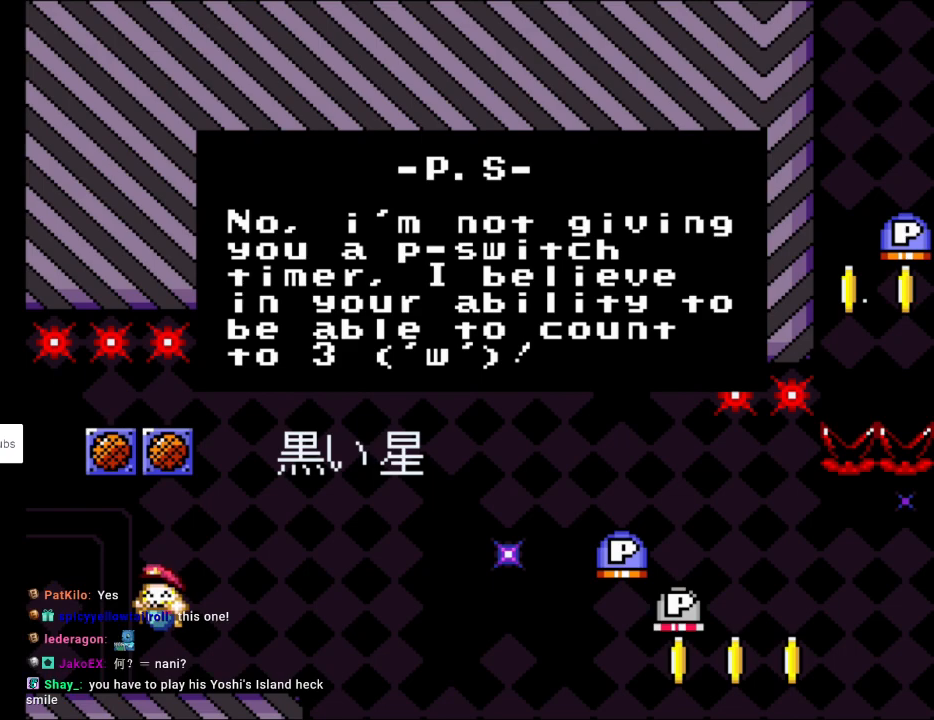
Gameplay with a controller (Nintendo layout); each line is a JSON object with the inputs held at the frame after it. "events" lists button and stick changes between this image and that frame as [ms after this image, input, new state], when the widget could be followed in between. Not read: L3 R3.
{"buttons": [], "events": []}
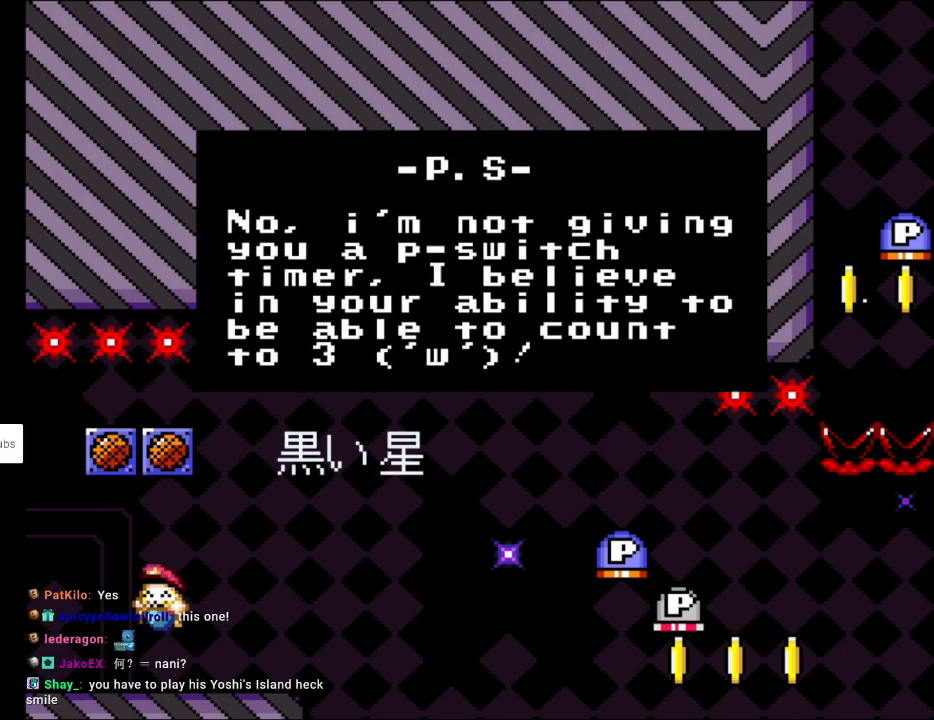
{"buttons": [], "events": []}
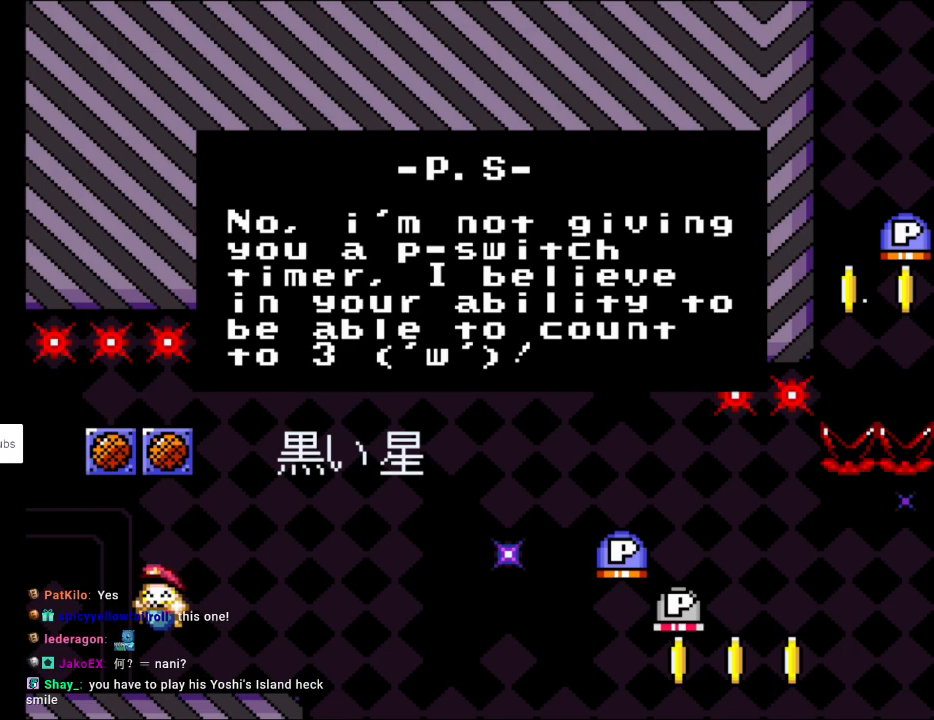
{"buttons": [], "events": []}
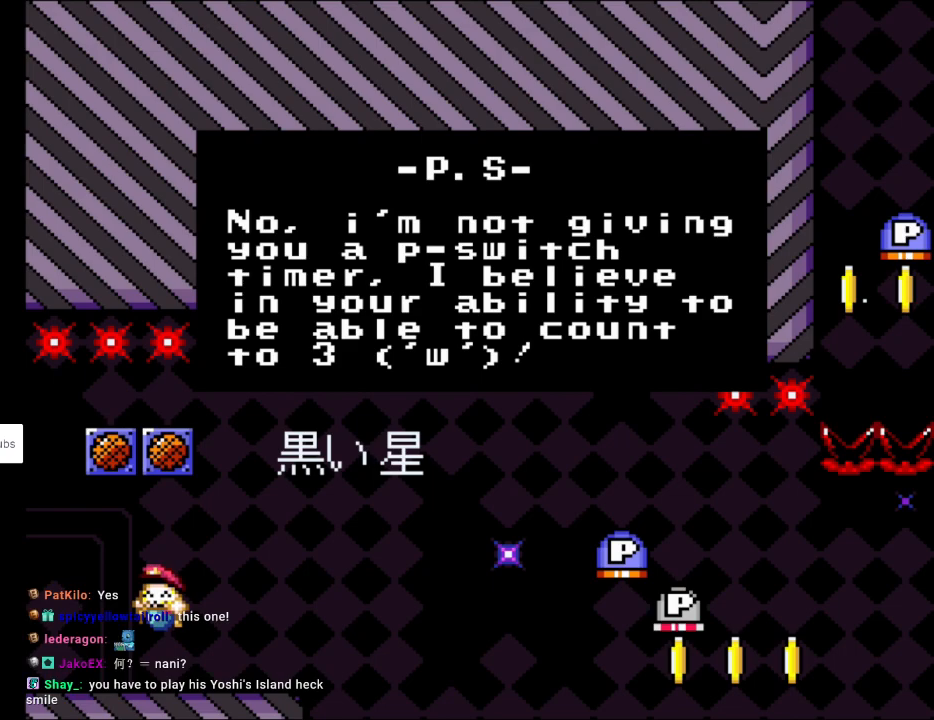
{"buttons": [], "events": []}
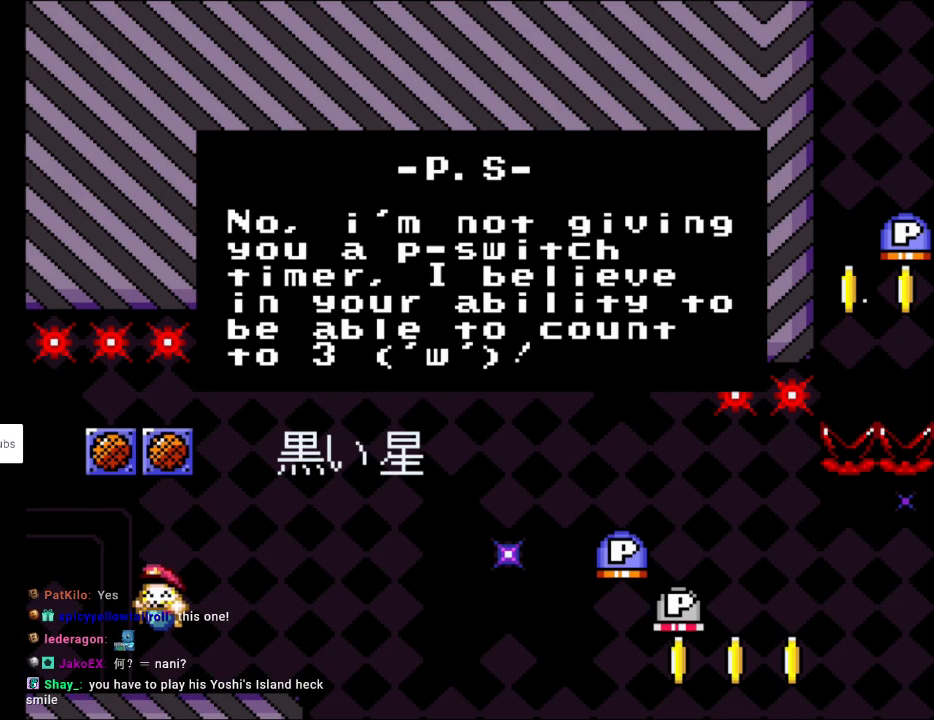
{"buttons": [], "events": []}
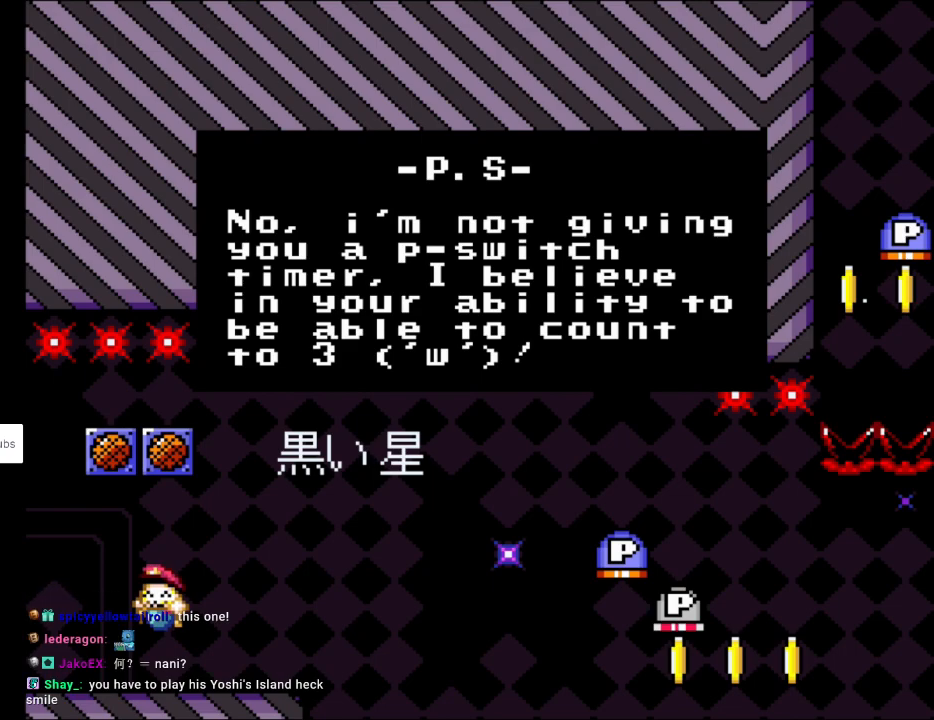
{"buttons": [], "events": []}
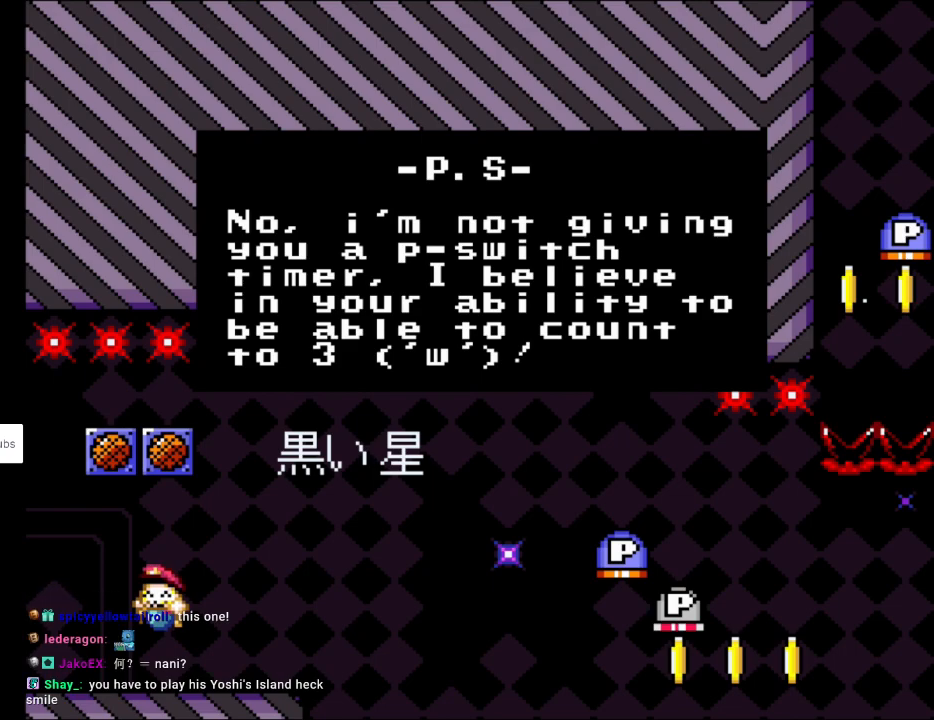
{"buttons": ["A"], "events": [[433, "A", "down"]]}
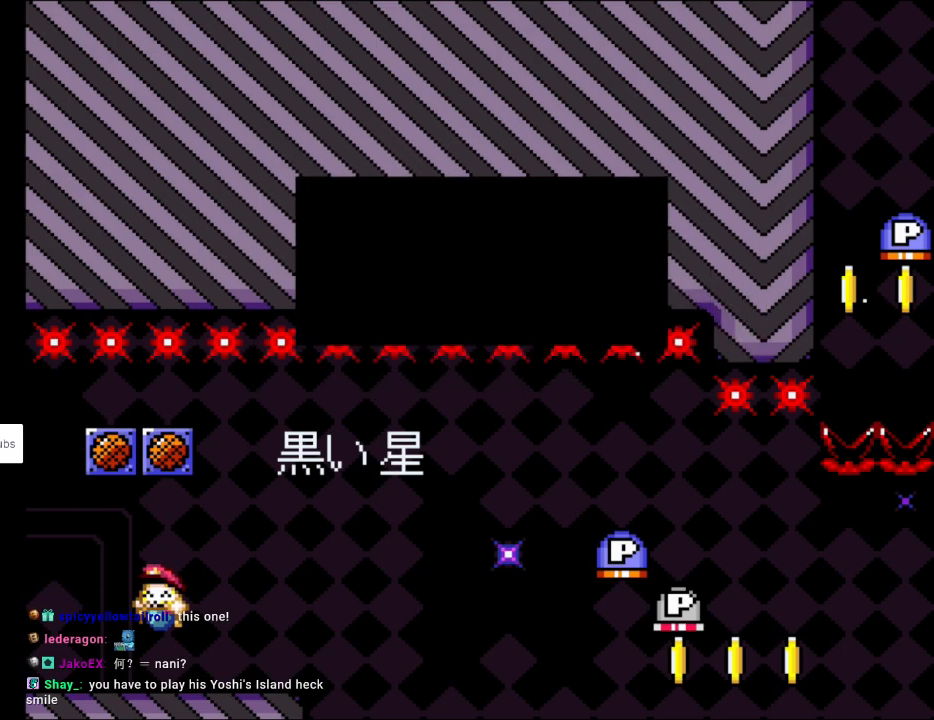
{"buttons": ["Y", "DPAD_RIGHT"], "events": [[33, "A", "up"], [100, "DPAD_RIGHT", "down"], [117, "Y", "down"]]}
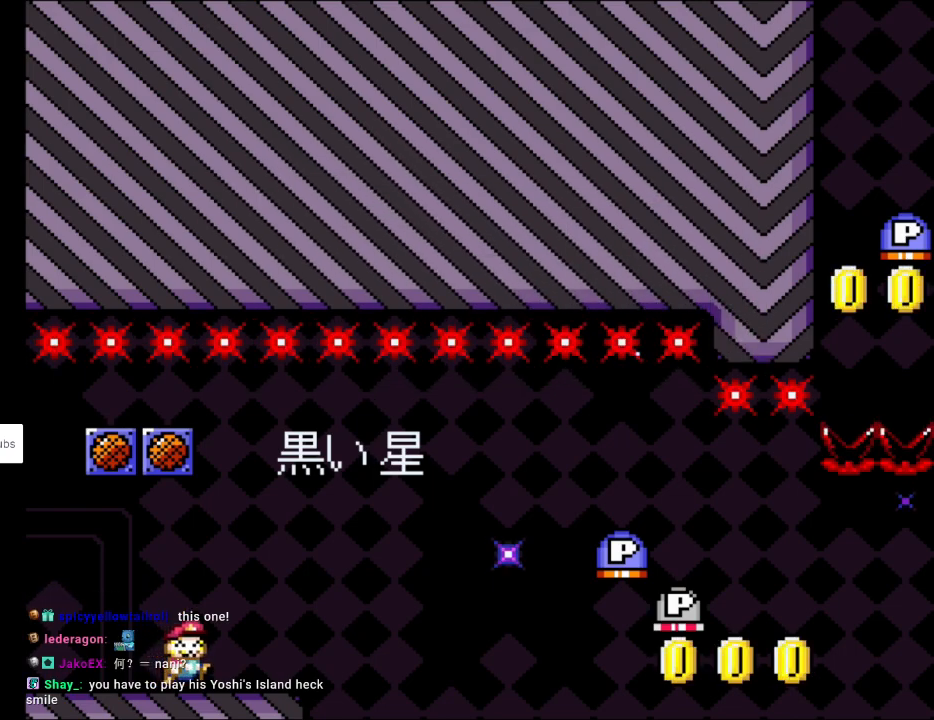
{"buttons": ["B", "Y", "DPAD_RIGHT"], "events": [[267, "B", "down"]]}
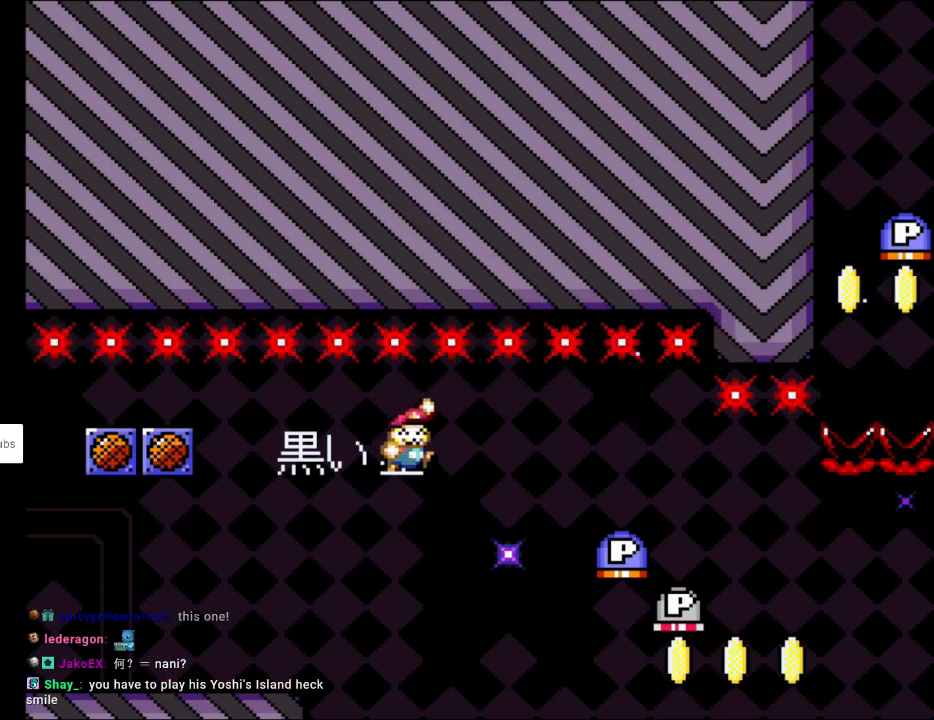
{"buttons": ["B", "Y", "DPAD_RIGHT"], "events": [[117, "B", "up"], [167, "B", "down"]]}
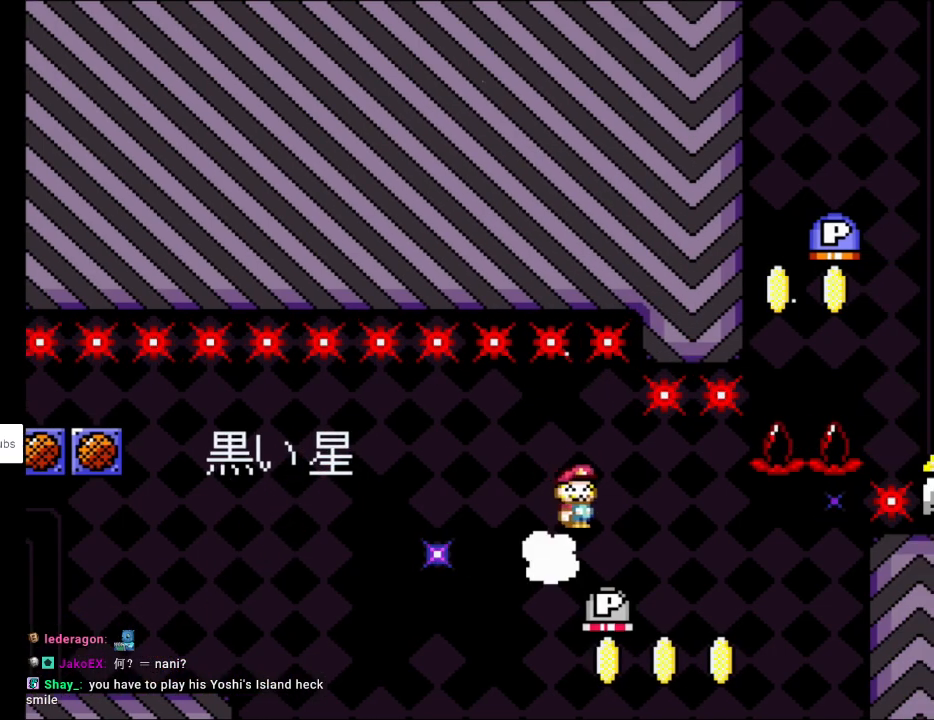
{"buttons": ["B", "Y", "DPAD_RIGHT"], "events": [[283, "DPAD_RIGHT", "up"], [283, "DPAD_UP", "down"], [317, "B", "up"], [317, "DPAD_RIGHT", "down"], [367, "DPAD_UP", "up"], [433, "B", "down"]]}
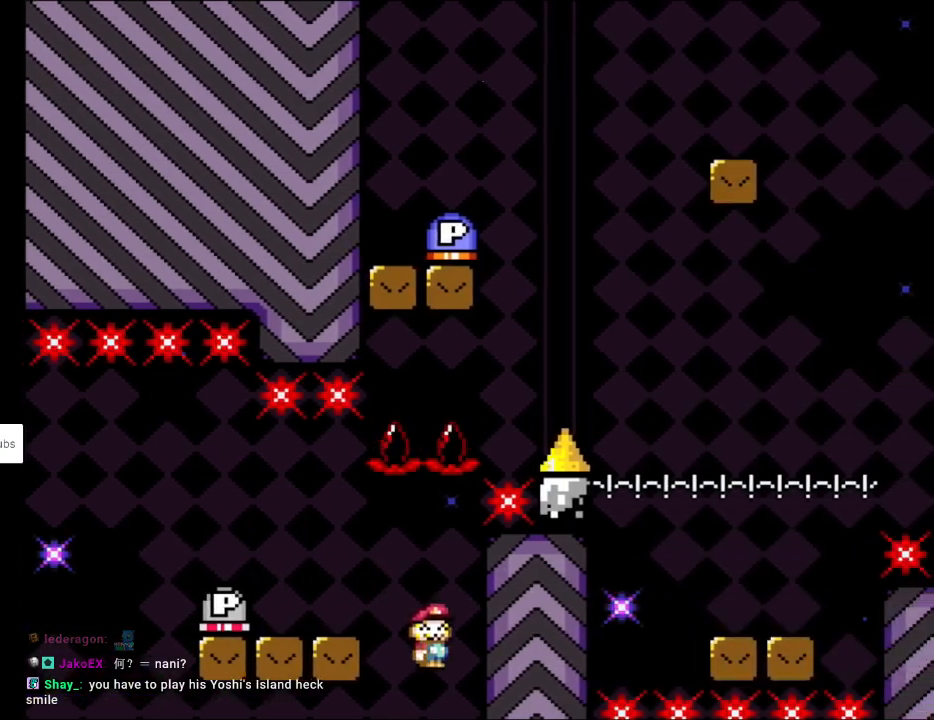
{"buttons": [], "events": [[33, "DPAD_RIGHT", "up"], [33, "DPAD_UP", "down"], [50, "DPAD_LEFT", "down"], [67, "DPAD_UP", "up"], [183, "DPAD_LEFT", "up"], [267, "B", "up"], [300, "Y", "up"]]}
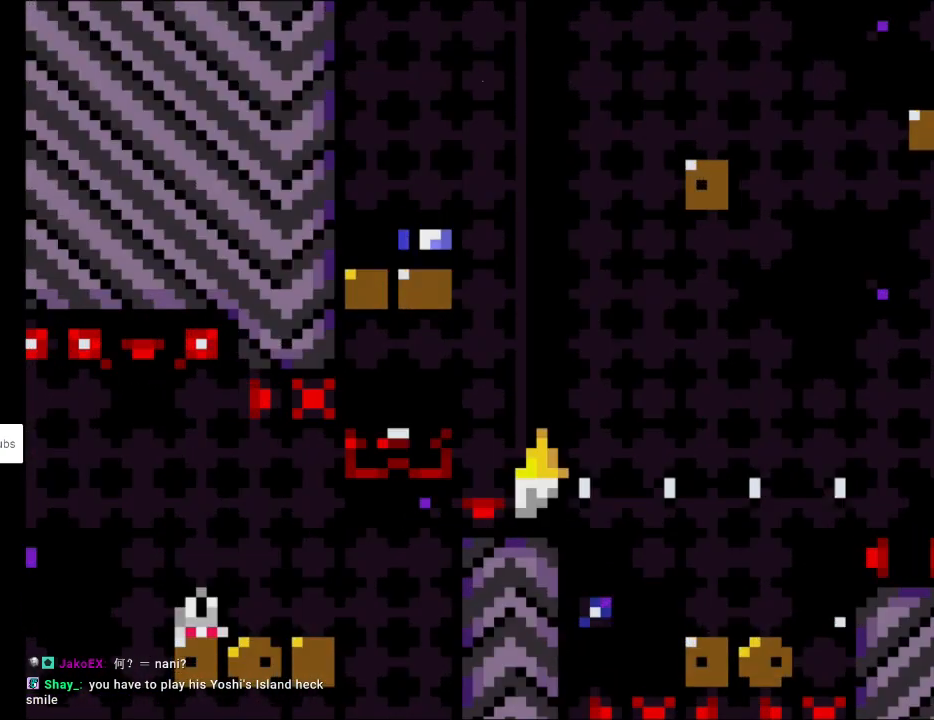
{"buttons": [], "events": []}
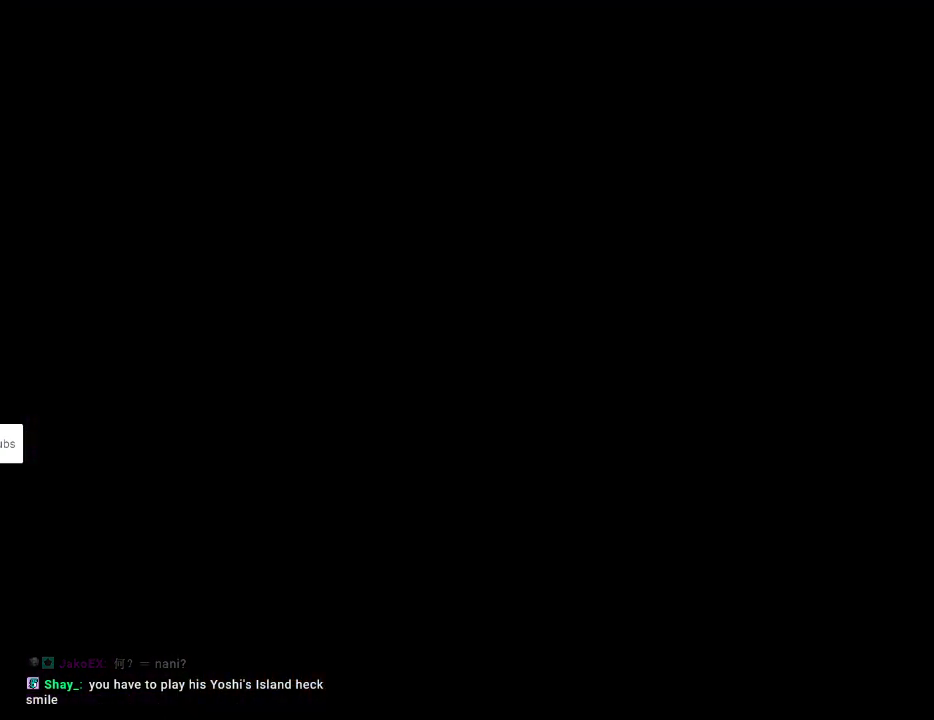
{"buttons": ["Y", "DPAD_RIGHT"], "events": [[150, "Y", "down"], [250, "DPAD_RIGHT", "down"]]}
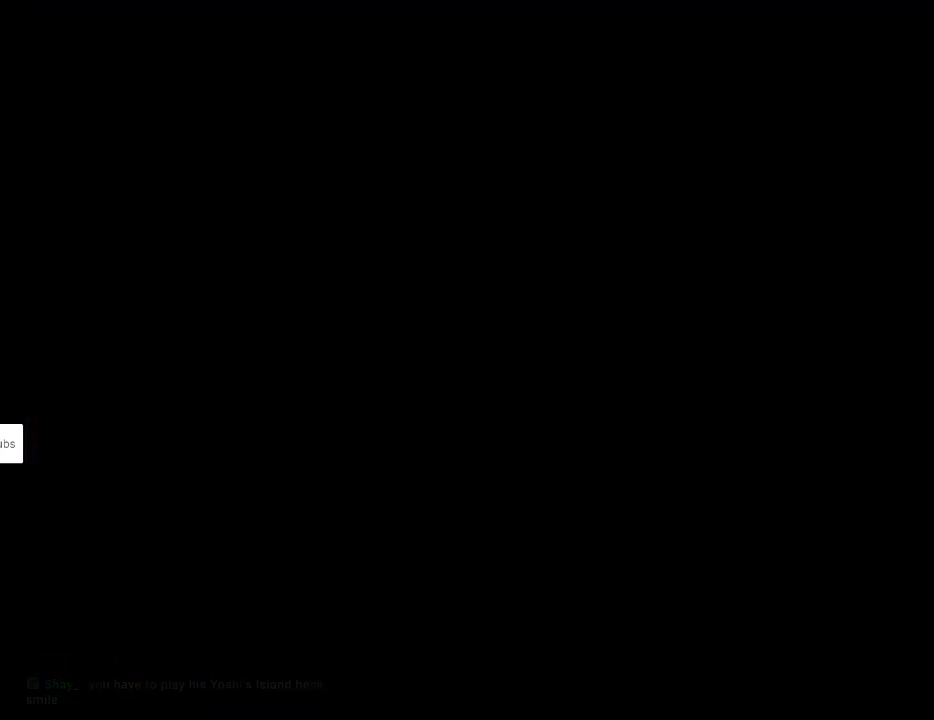
{"buttons": ["Y", "DPAD_RIGHT"], "events": []}
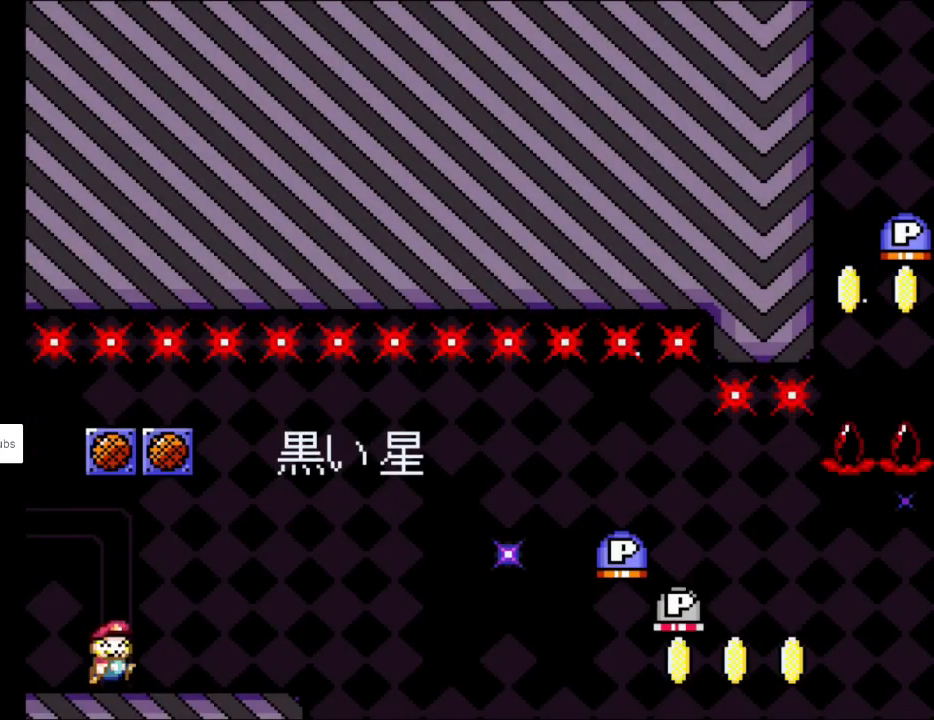
{"buttons": ["Y", "DPAD_RIGHT"], "events": []}
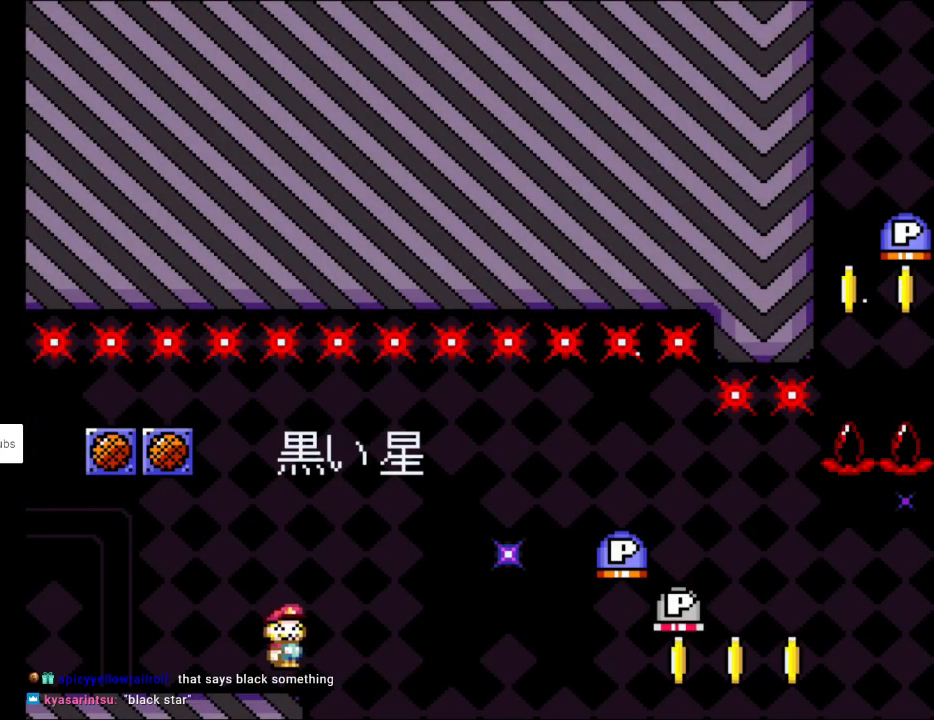
{"buttons": ["B", "Y", "DPAD_RIGHT"], "events": [[17, "B", "down"], [250, "B", "up"], [333, "B", "down"]]}
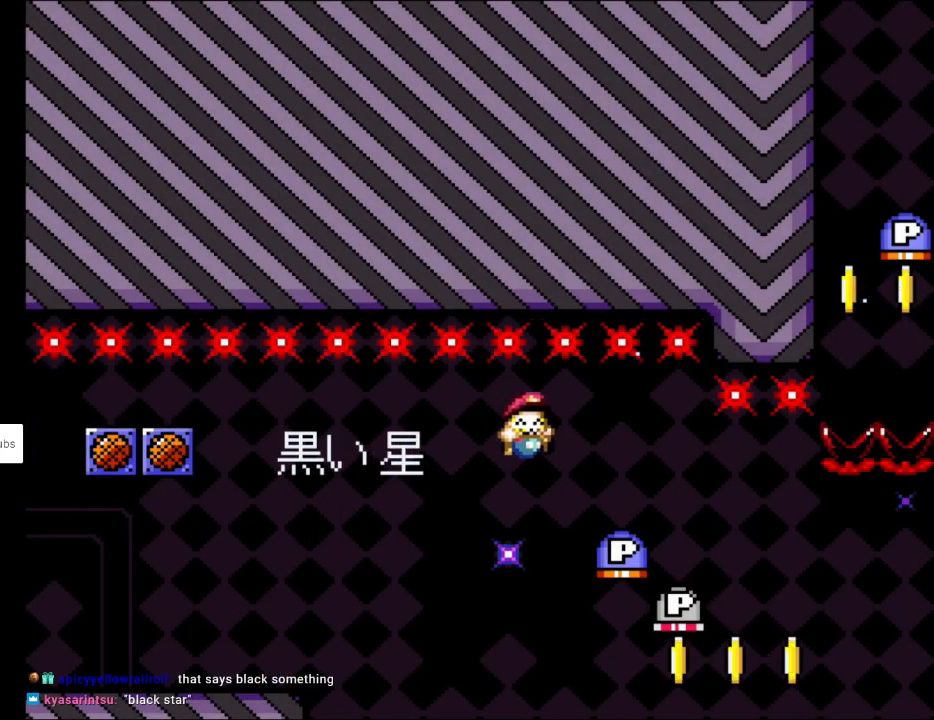
{"buttons": ["Y", "DPAD_RIGHT"], "events": [[300, "DPAD_LEFT", "down"], [300, "DPAD_RIGHT", "up"], [300, "DPAD_UP", "down"], [333, "DPAD_UP", "up"], [350, "DPAD_UP", "down"], [383, "DPAD_LEFT", "up"], [400, "DPAD_RIGHT", "down"], [400, "DPAD_UP", "up"], [450, "B", "up"]]}
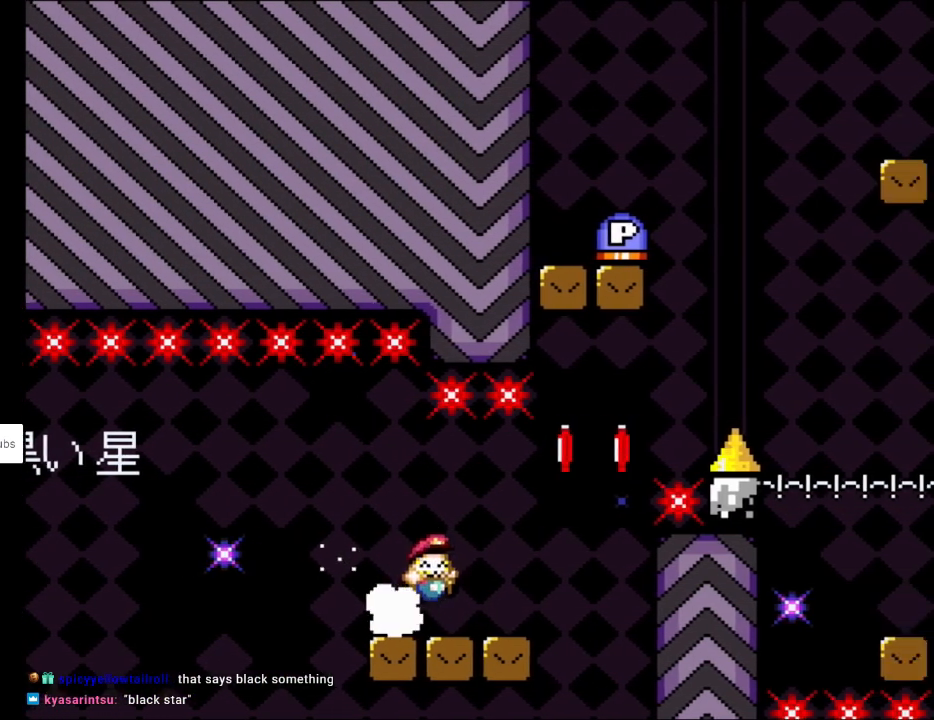
{"buttons": ["B", "Y", "DPAD_RIGHT"], "events": [[250, "B", "down"]]}
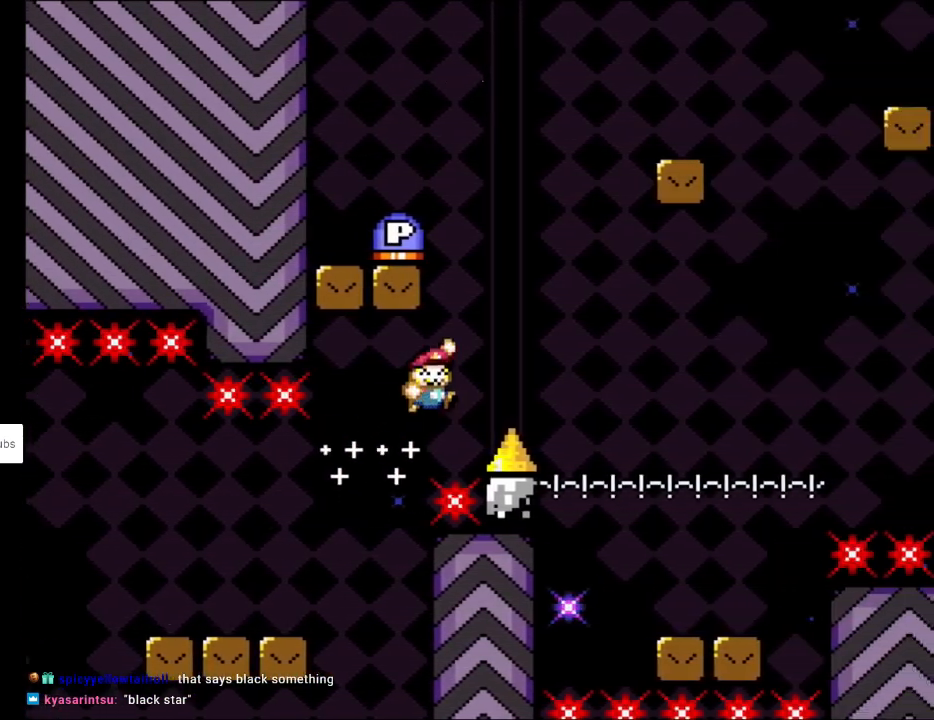
{"buttons": ["Y", "DPAD_UP"], "events": [[367, "B", "up"], [383, "DPAD_RIGHT", "up"], [383, "DPAD_UP", "down"], [400, "DPAD_LEFT", "down"], [417, "DPAD_UP", "up"], [500, "DPAD_LEFT", "up"], [500, "DPAD_UP", "down"]]}
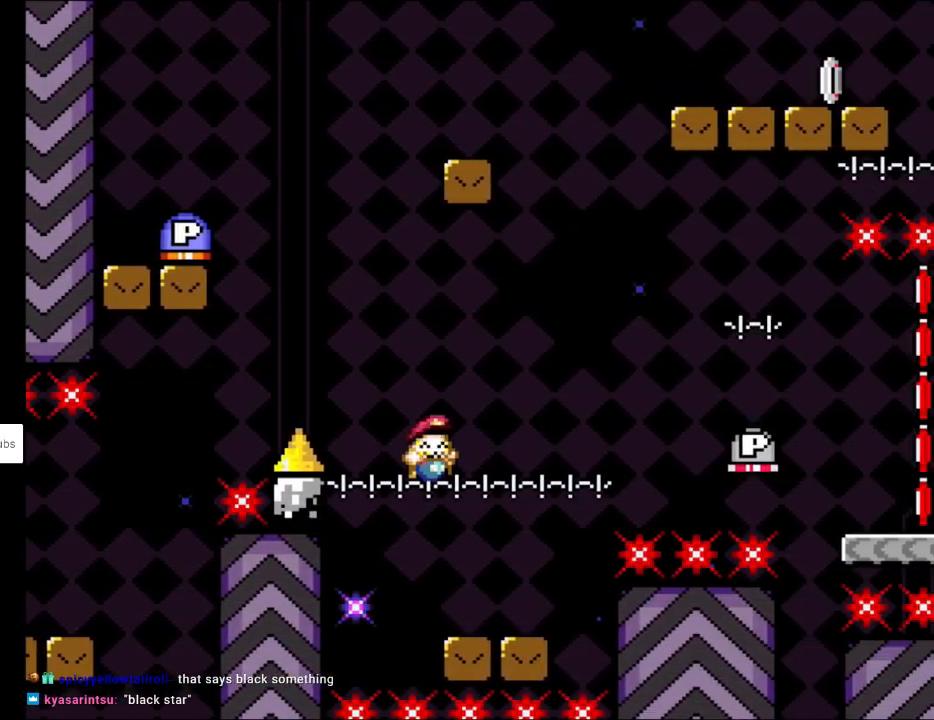
{"buttons": ["B", "Y", "DPAD_RIGHT"], "events": [[17, "DPAD_UP", "up"], [33, "DPAD_RIGHT", "down"], [267, "B", "down"]]}
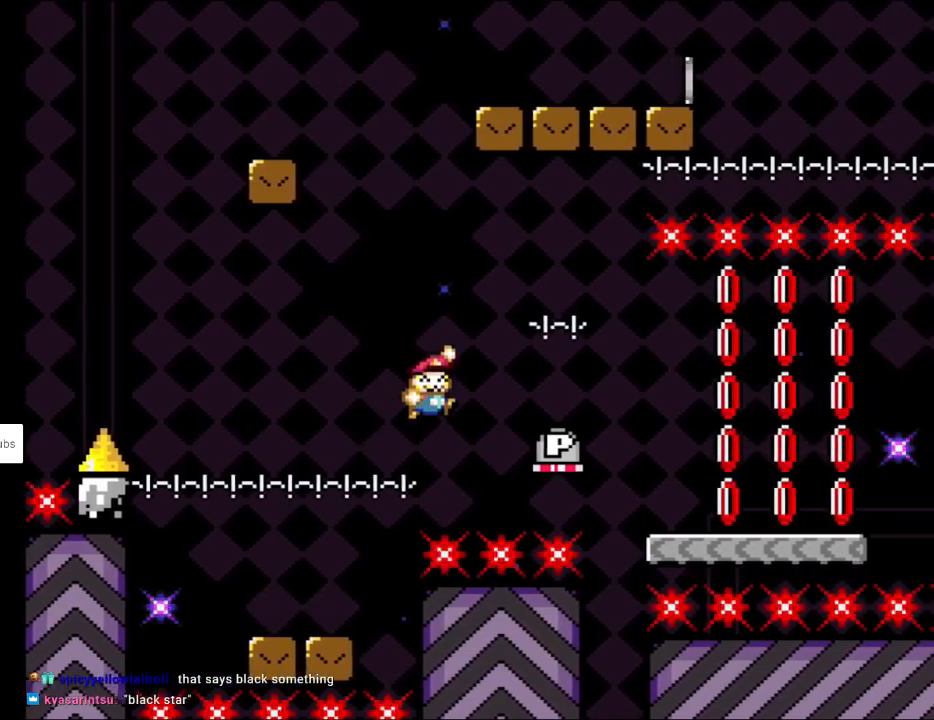
{"buttons": ["B", "Y", "DPAD_RIGHT"], "events": [[83, "B", "up"], [250, "B", "down"]]}
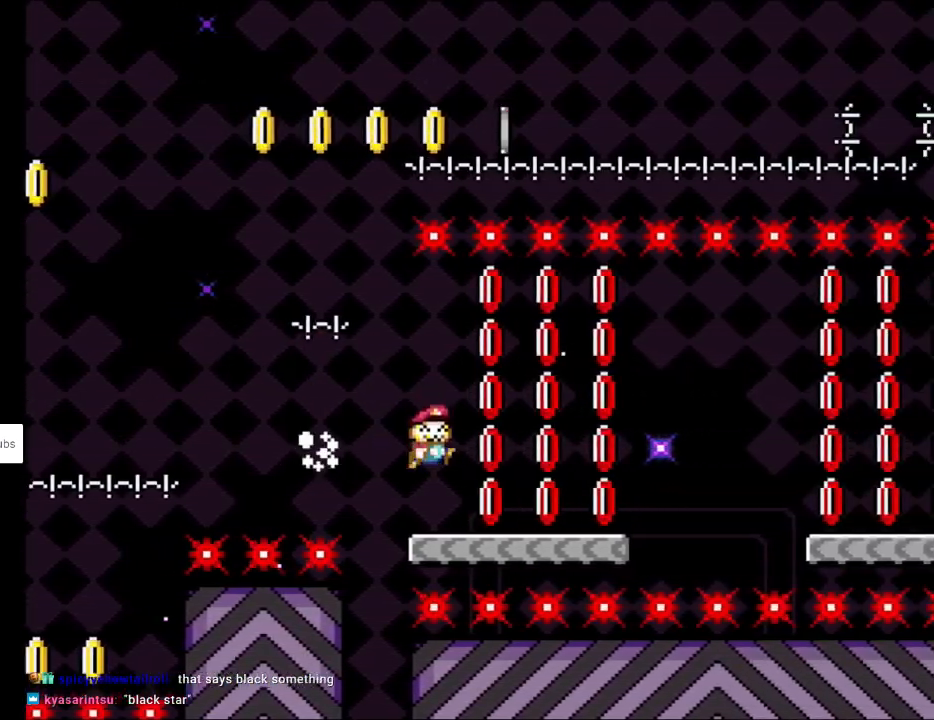
{"buttons": ["Y", "DPAD_RIGHT"], "events": [[67, "B", "up"], [317, "B", "down"], [400, "B", "up"]]}
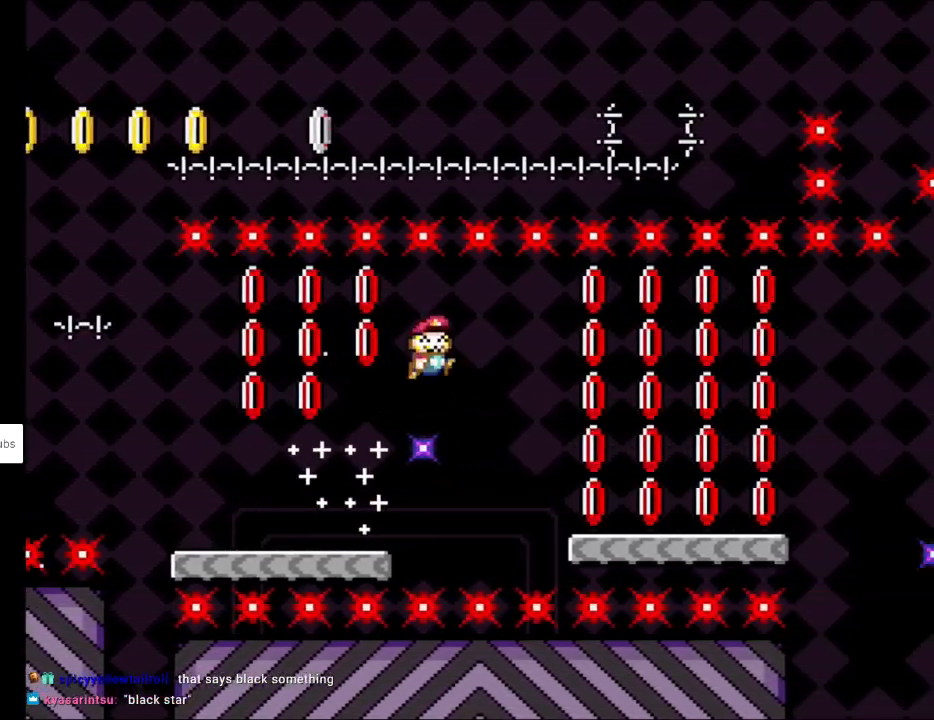
{"buttons": ["Y", "DPAD_RIGHT"], "events": [[50, "B", "down"], [400, "B", "up"]]}
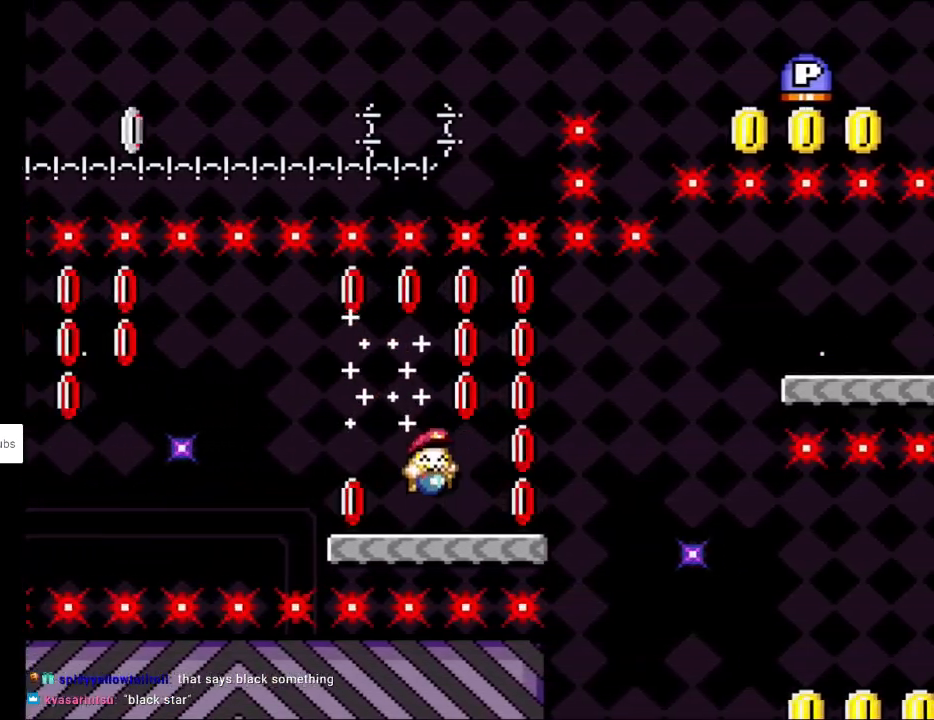
{"buttons": ["B", "Y", "DPAD_RIGHT"], "events": [[233, "B", "down"], [317, "B", "up"], [400, "B", "down"]]}
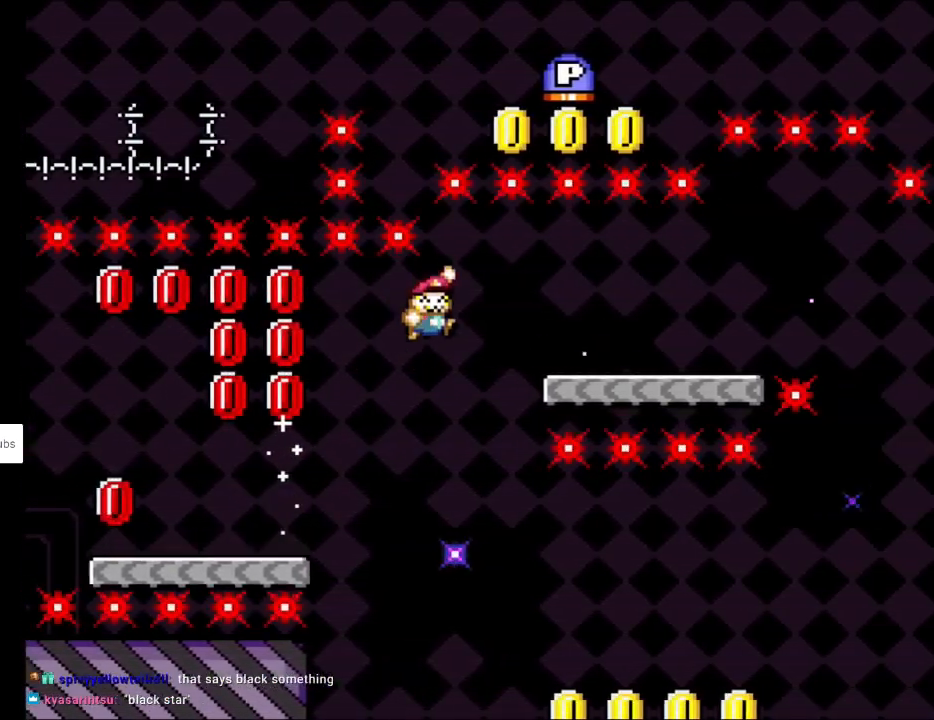
{"buttons": ["Y", "DPAD_LEFT"], "events": [[217, "B", "up"], [233, "DPAD_RIGHT", "up"], [233, "DPAD_UP", "down"], [267, "DPAD_LEFT", "down"], [283, "DPAD_UP", "up"], [333, "B", "down"], [367, "B", "up"]]}
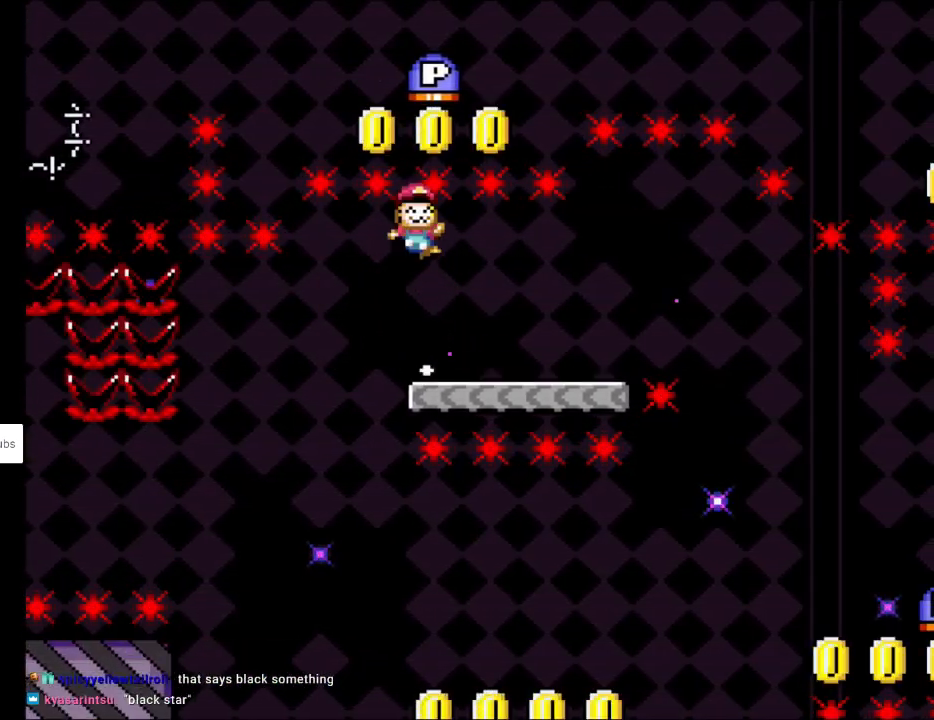
{"buttons": ["Y"], "events": [[117, "B", "down"], [200, "DPAD_LEFT", "up"], [267, "DPAD_RIGHT", "down"], [417, "DPAD_RIGHT", "up"], [450, "B", "up"]]}
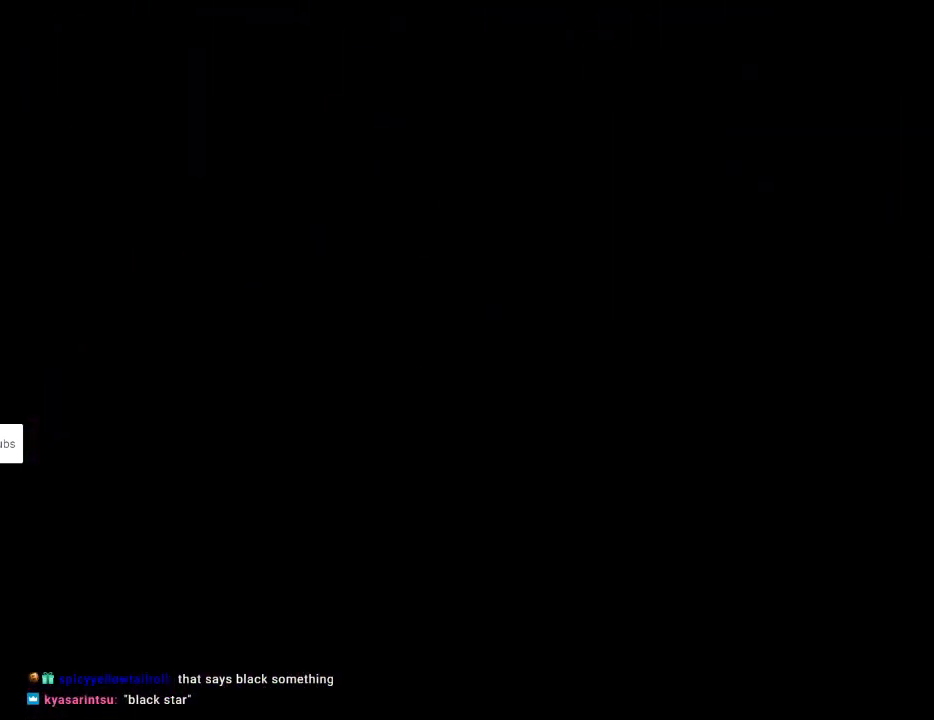
{"buttons": ["Y"], "events": []}